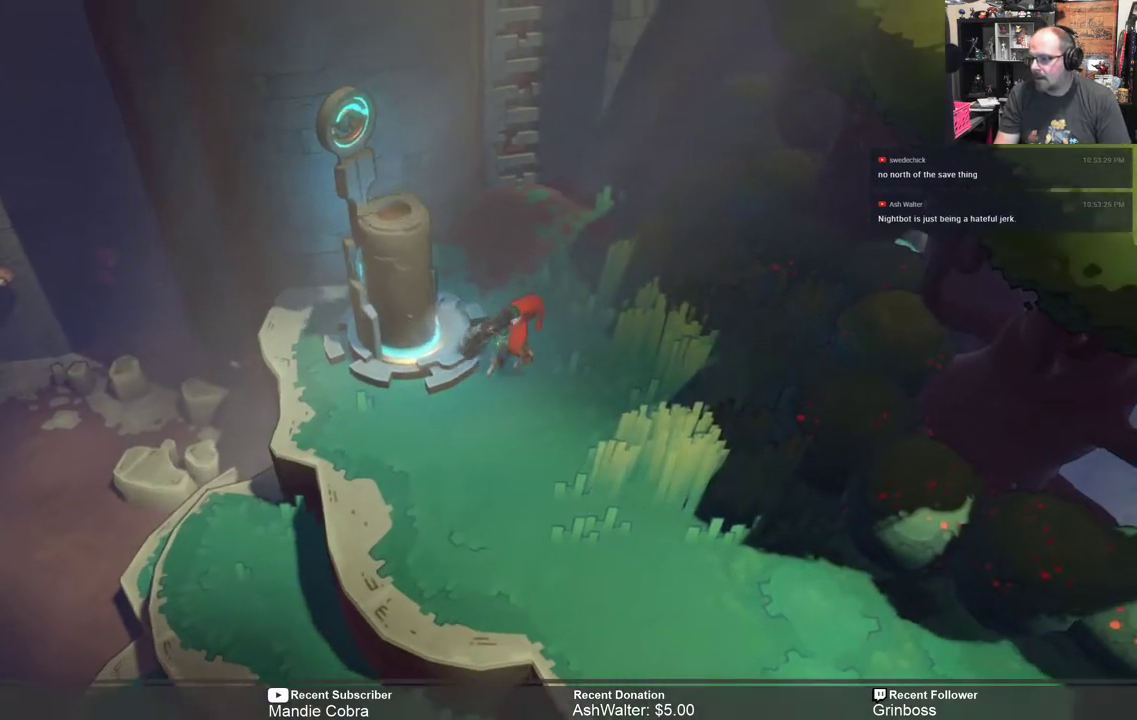
Gameplay with a controller (Xbox layout); each line is a JSON object with the inputs held at the frame after it. "events" lists button and stick changes between this image and that frame as [ms after this image, input, new state], when the widget could be followed in between.
{"buttons": ["R2"], "left_stick": "up", "right_stick": "center", "events": [[183, "left_stick", "up"]]}
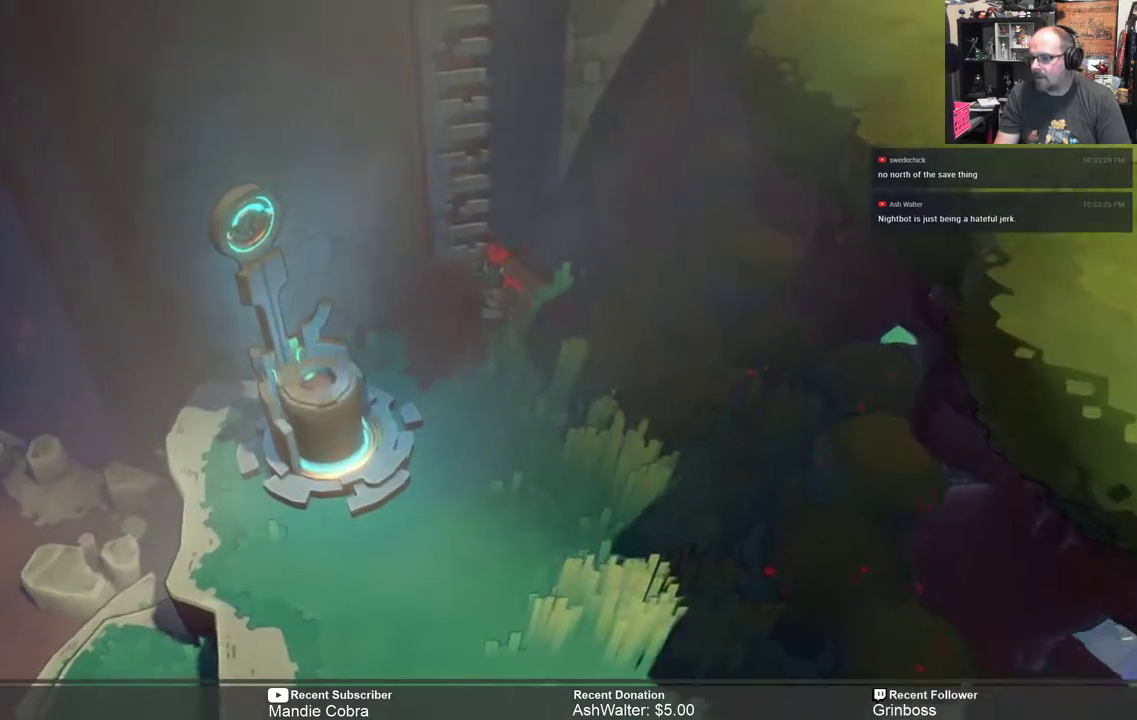
{"buttons": ["R2"], "left_stick": "up", "right_stick": "center", "events": []}
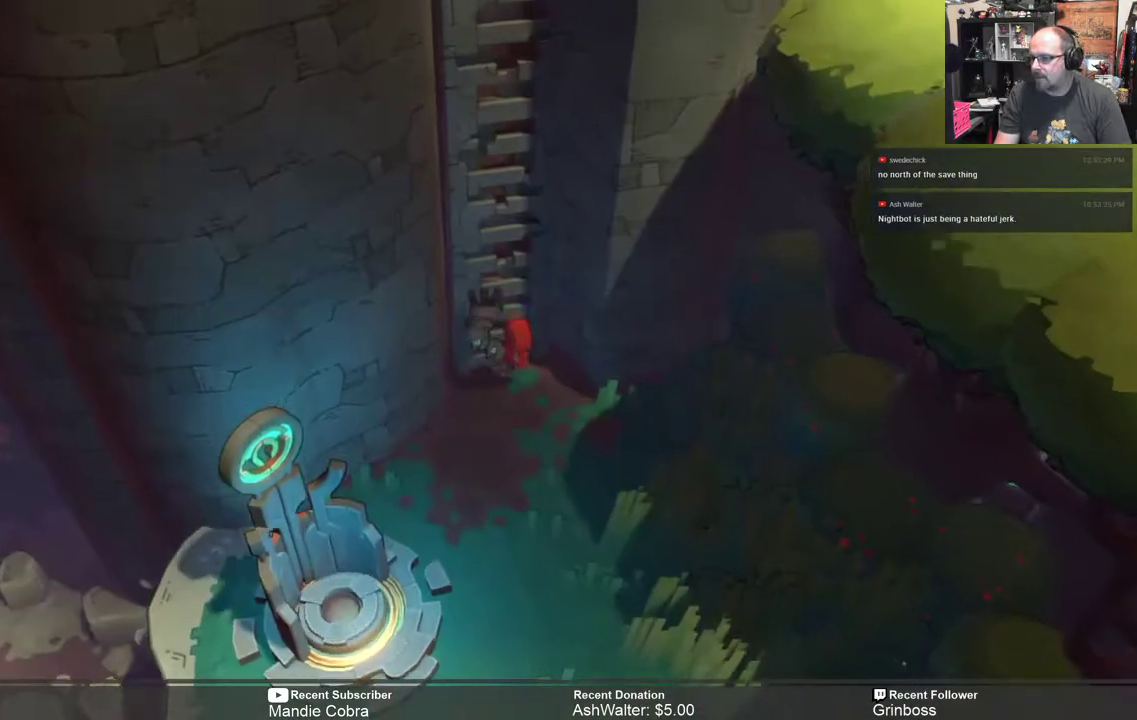
{"buttons": ["R2"], "left_stick": "up", "right_stick": "center", "events": []}
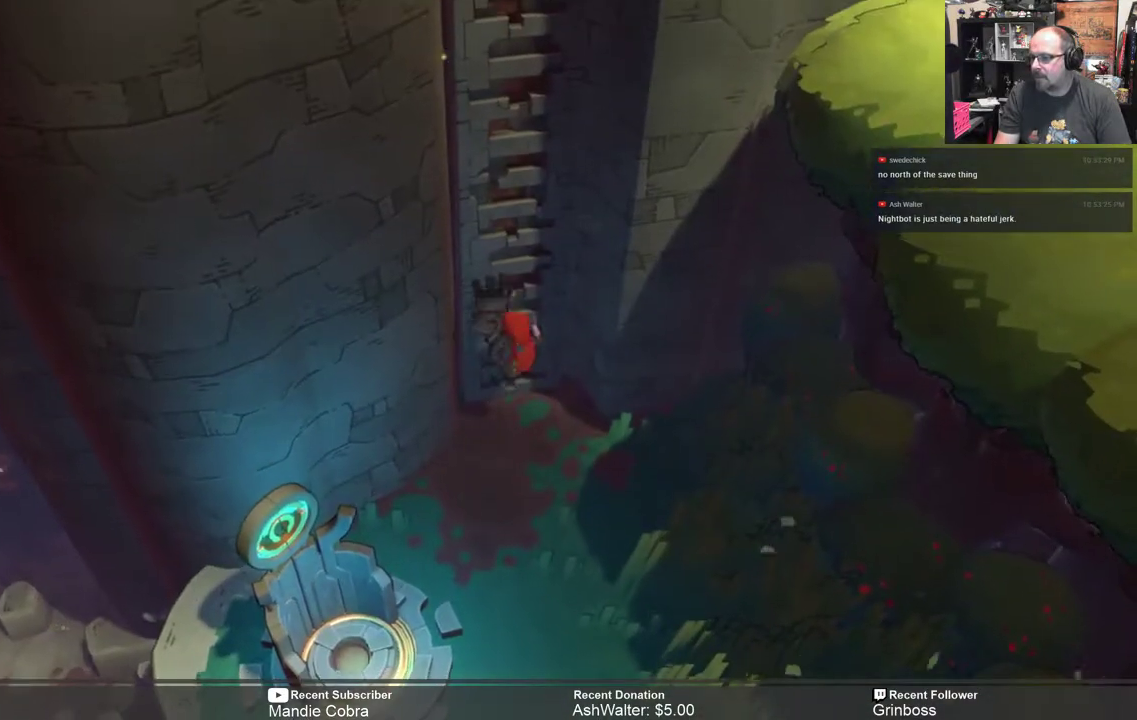
{"buttons": ["R2"], "left_stick": "up", "right_stick": "center", "events": []}
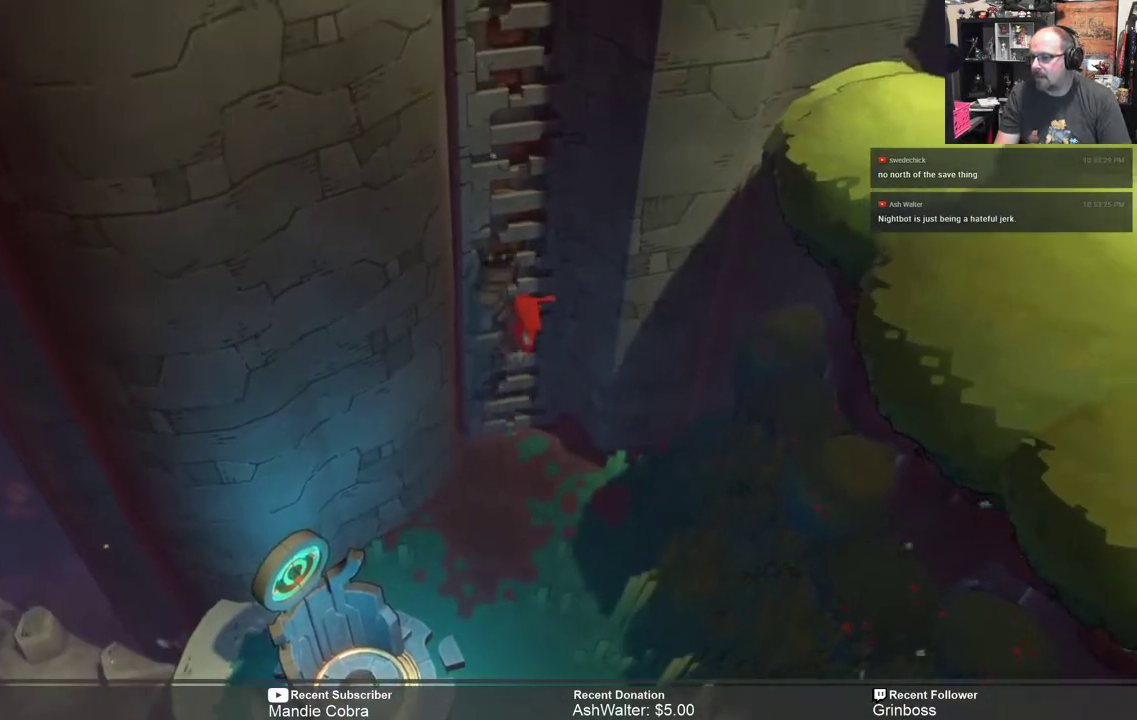
{"buttons": ["R2"], "left_stick": "up", "right_stick": "center", "events": []}
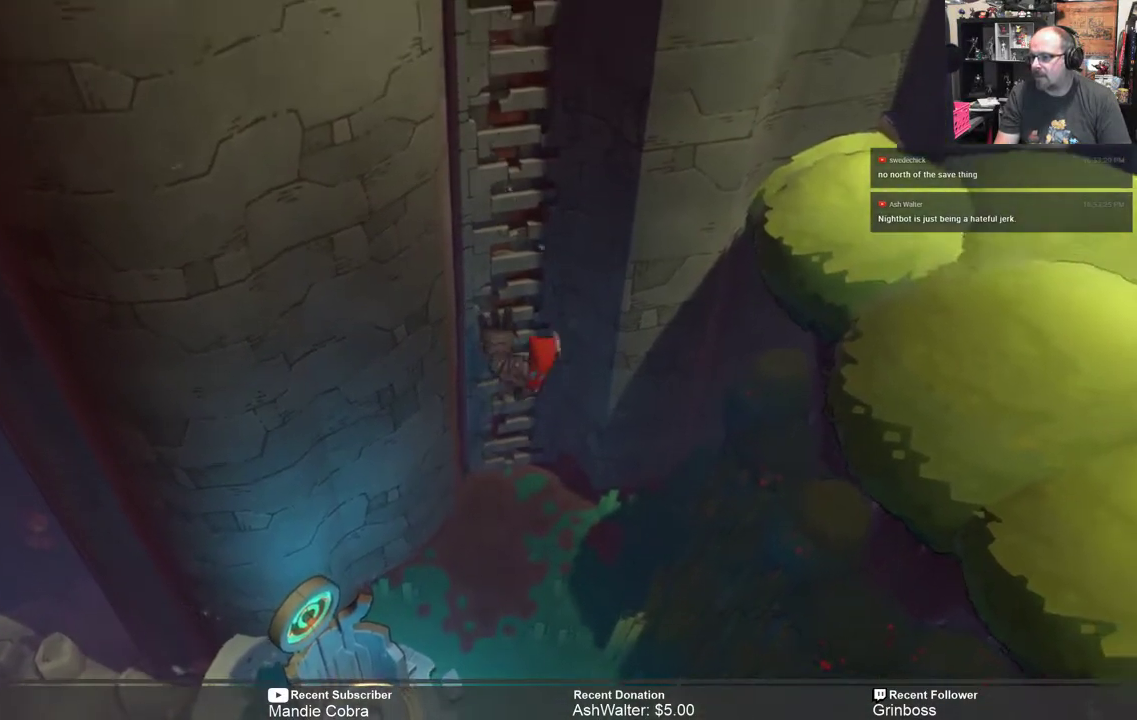
{"buttons": ["R2"], "left_stick": "up", "right_stick": "center", "events": []}
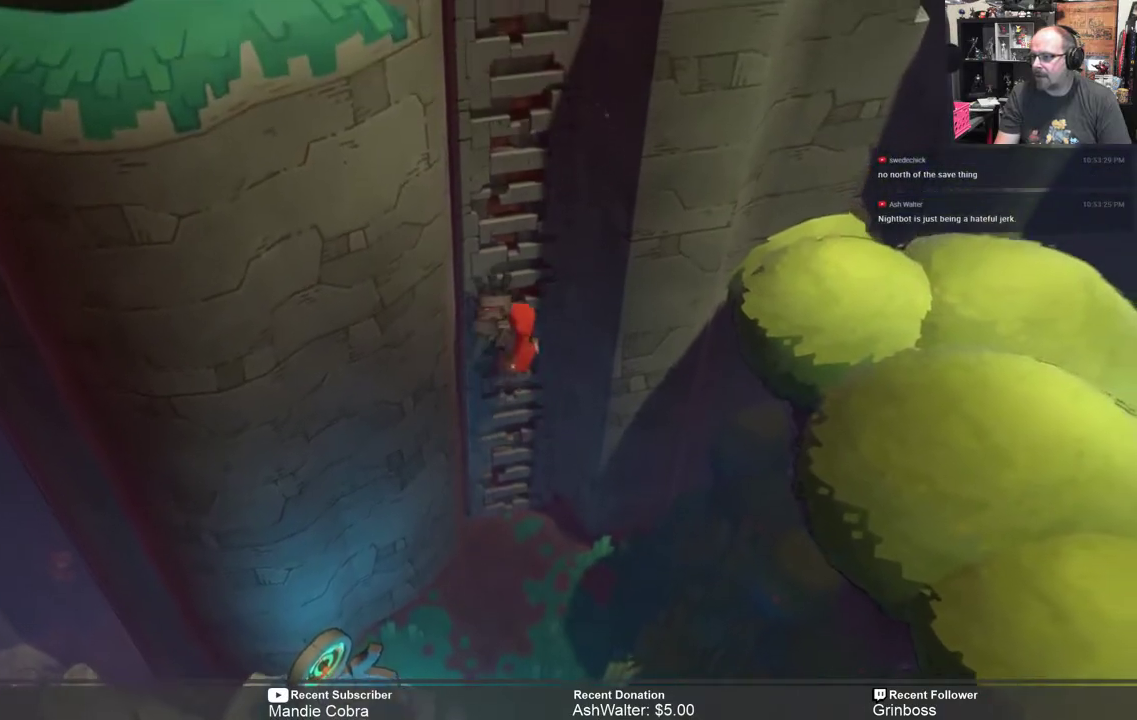
{"buttons": ["R2"], "left_stick": "up", "right_stick": "center", "events": []}
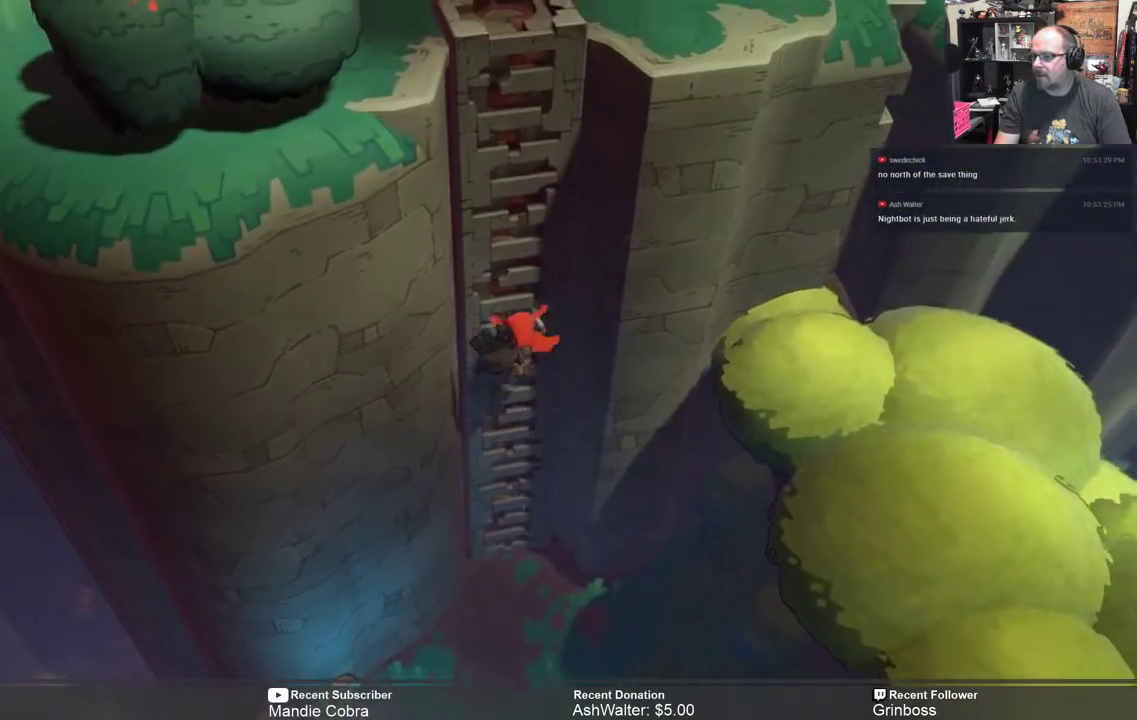
{"buttons": ["R2"], "left_stick": "up", "right_stick": "center", "events": []}
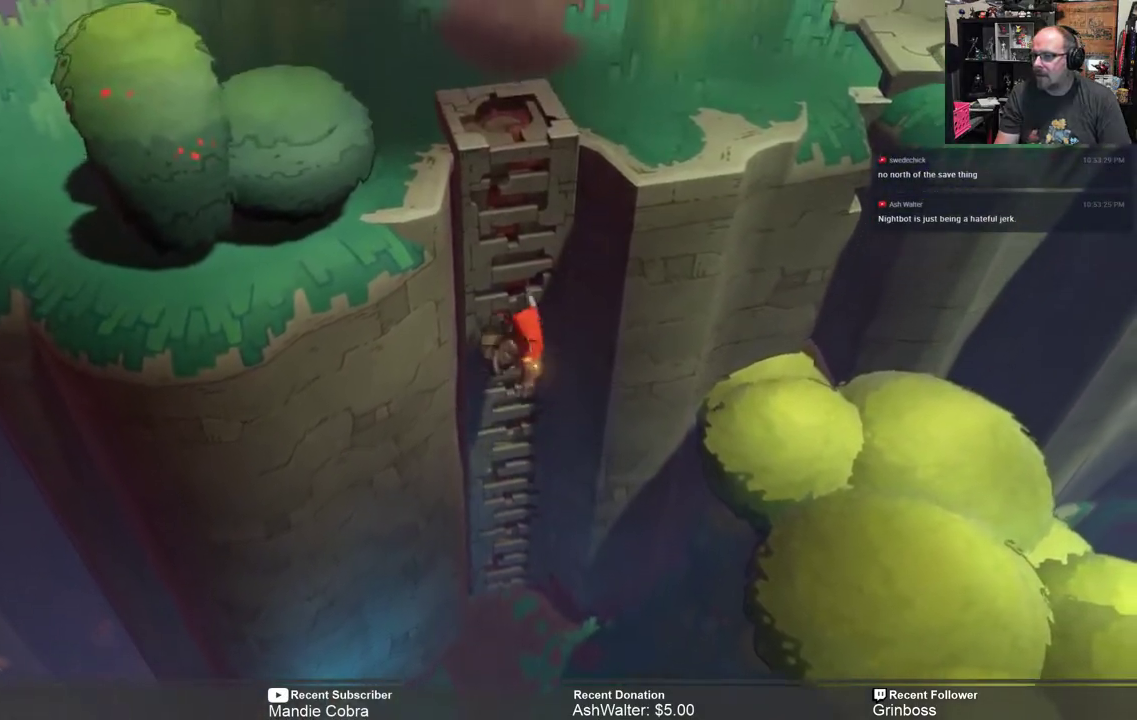
{"buttons": ["R2"], "left_stick": "up", "right_stick": "center", "events": []}
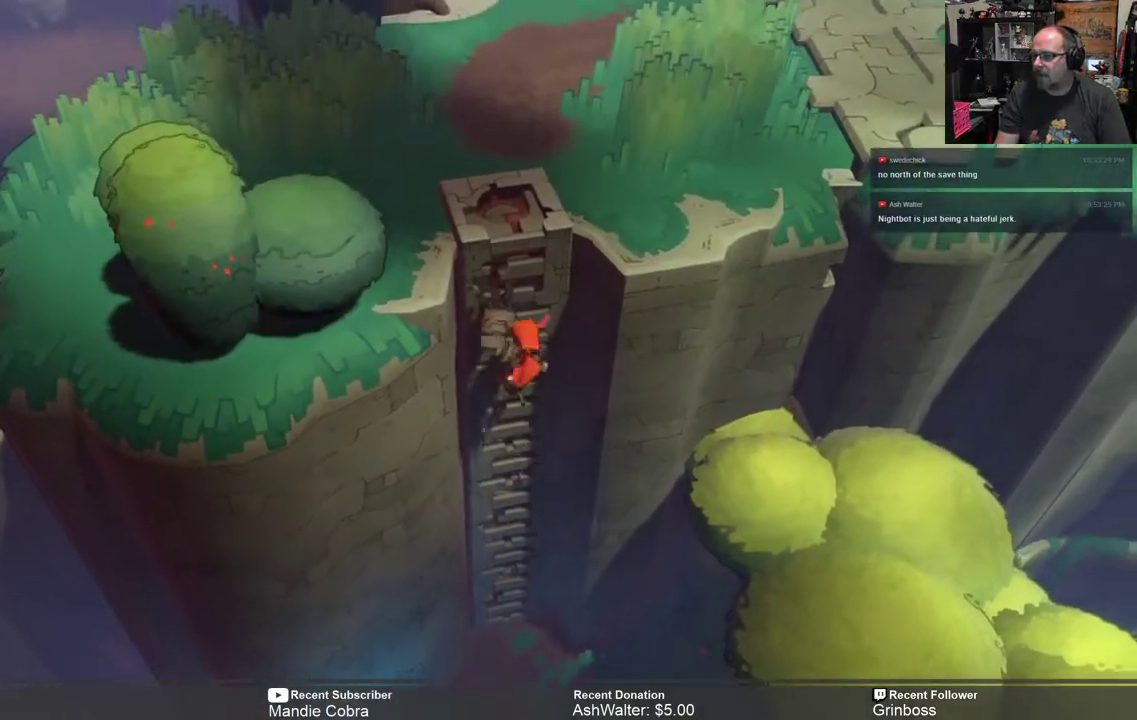
{"buttons": ["R2"], "left_stick": "up", "right_stick": "center", "events": []}
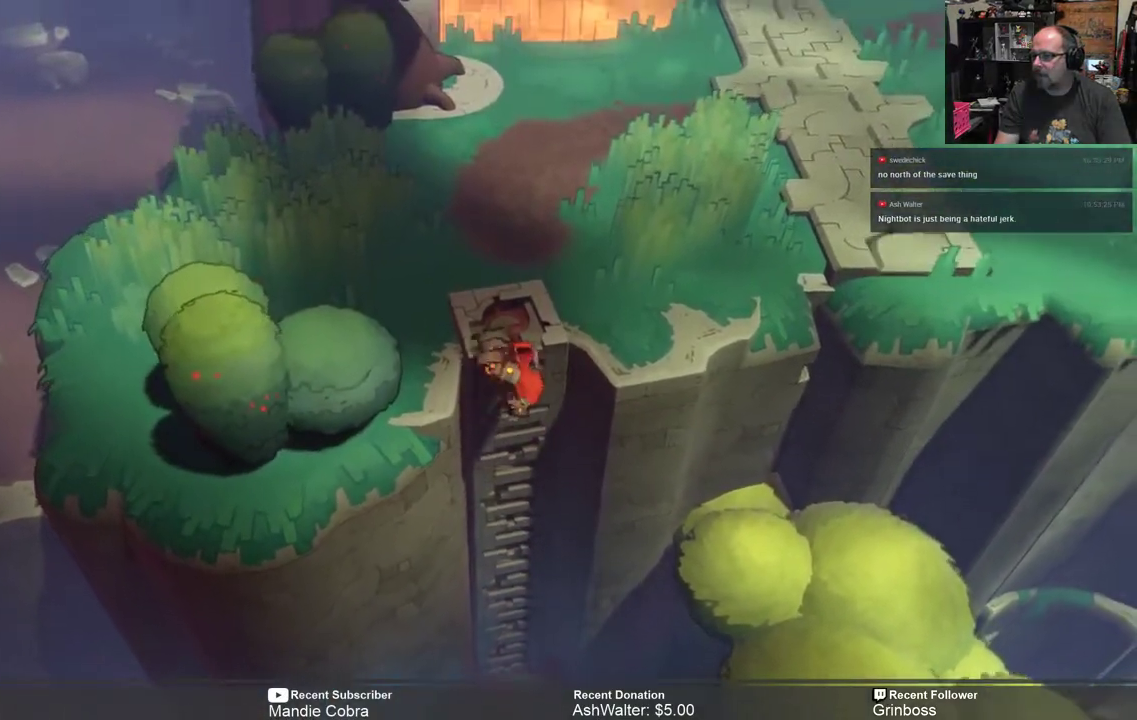
{"buttons": ["R2"], "left_stick": "up-right", "right_stick": "center", "events": [[350, "left_stick", "up-right"]]}
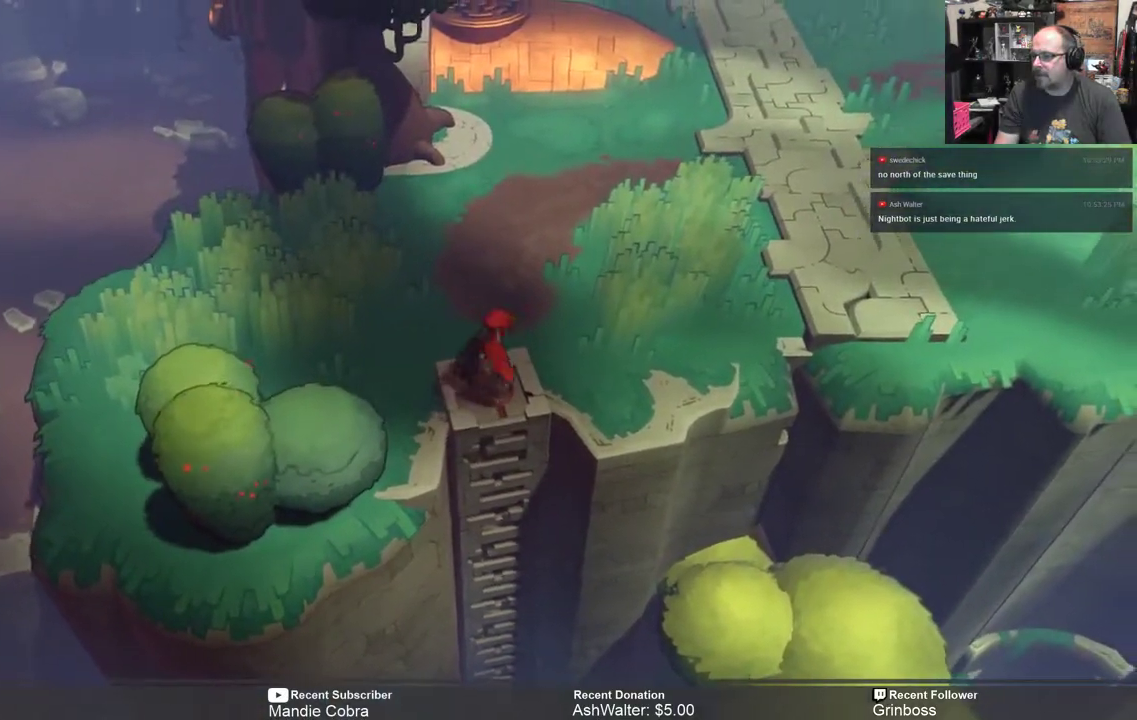
{"buttons": ["R2"], "left_stick": "up", "right_stick": "center", "events": [[17, "left_stick", "up-left"], [83, "left_stick", "down-left"], [250, "left_stick", "up-right"], [350, "left_stick", "up"]]}
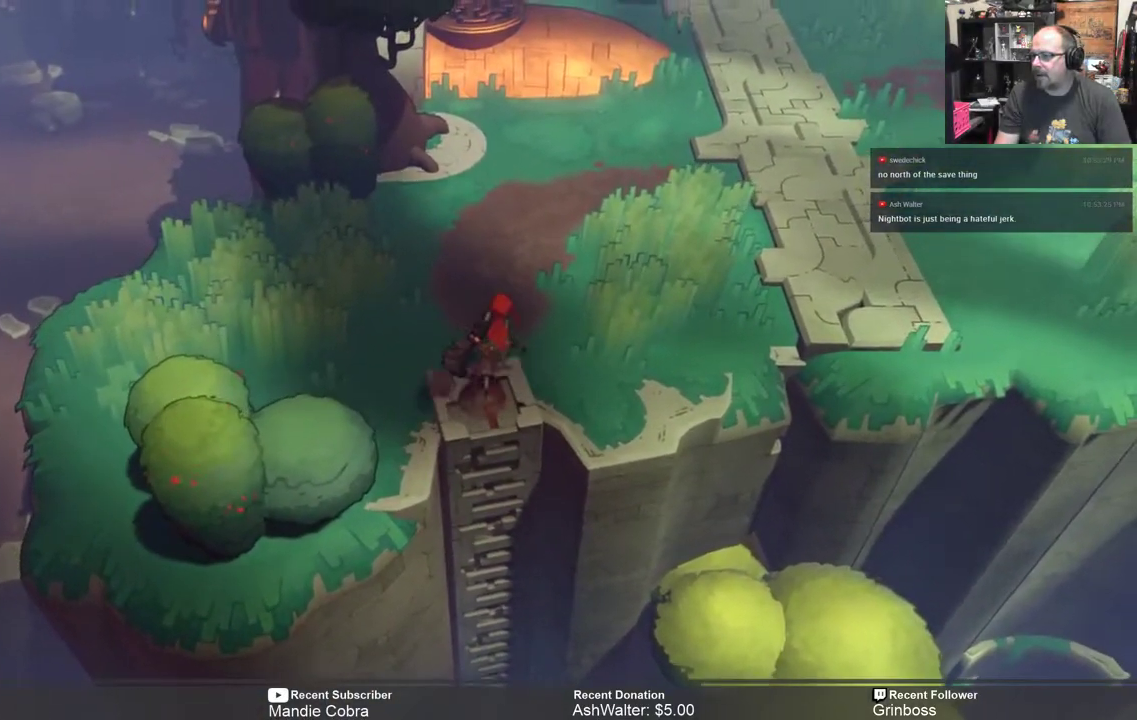
{"buttons": ["R2"], "left_stick": "up", "right_stick": "center", "events": []}
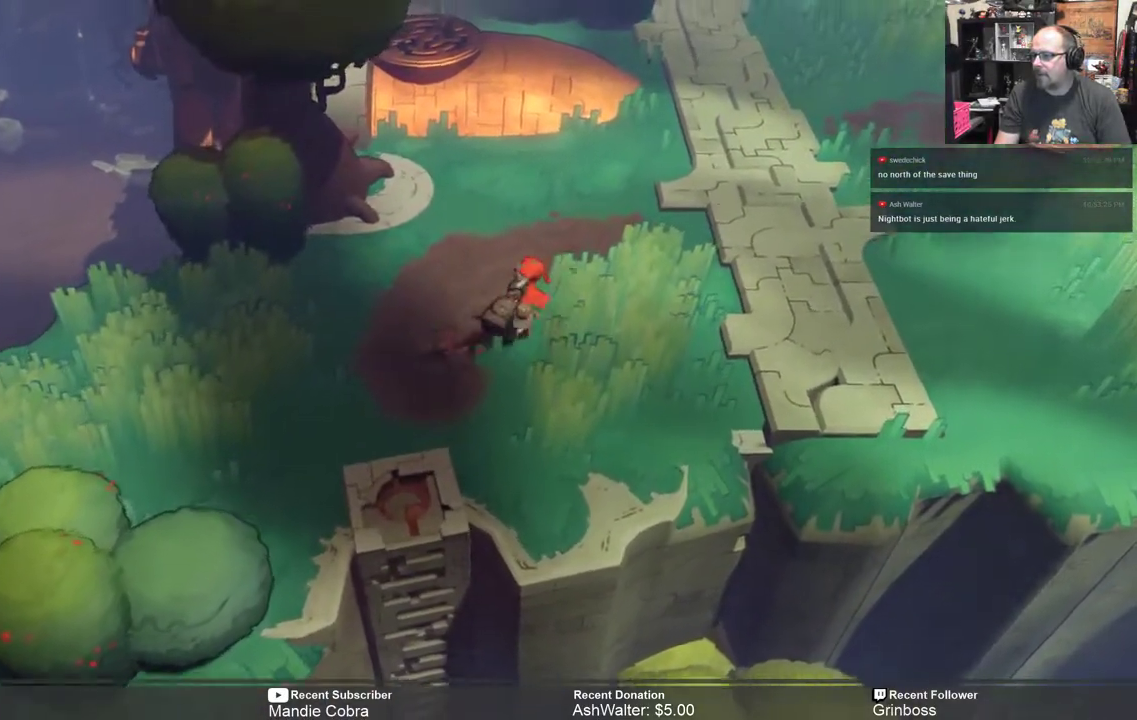
{"buttons": ["R2"], "left_stick": "up", "right_stick": "center", "events": []}
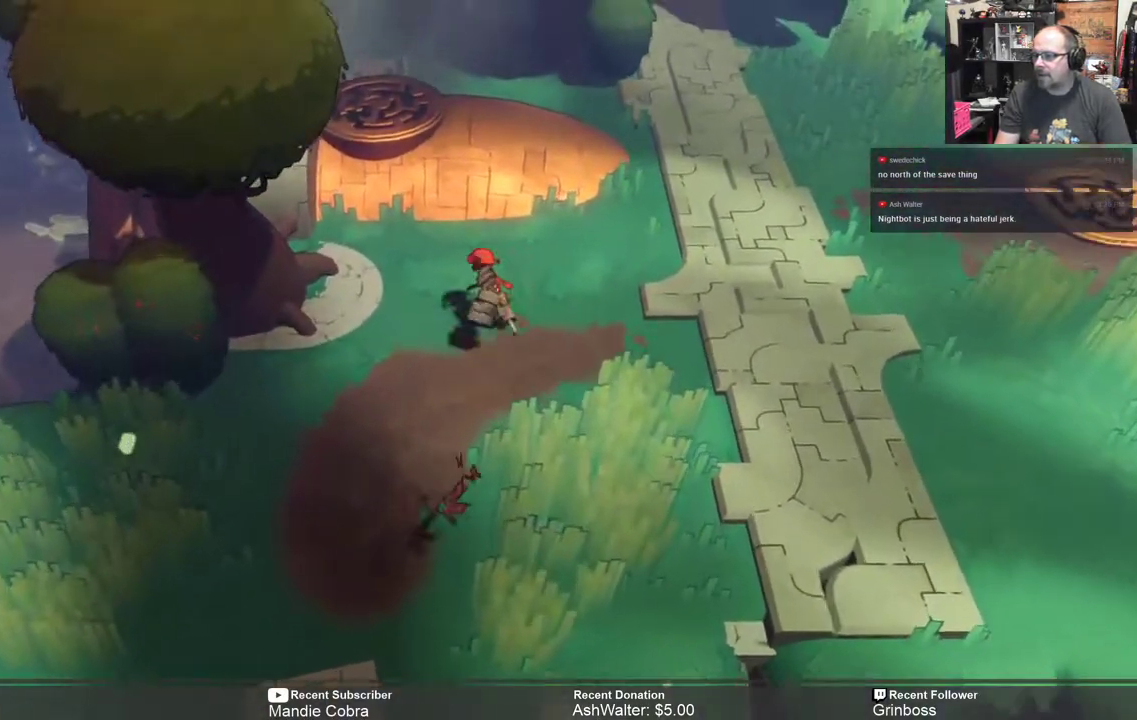
{"buttons": ["R2"], "left_stick": "up", "right_stick": "center", "events": []}
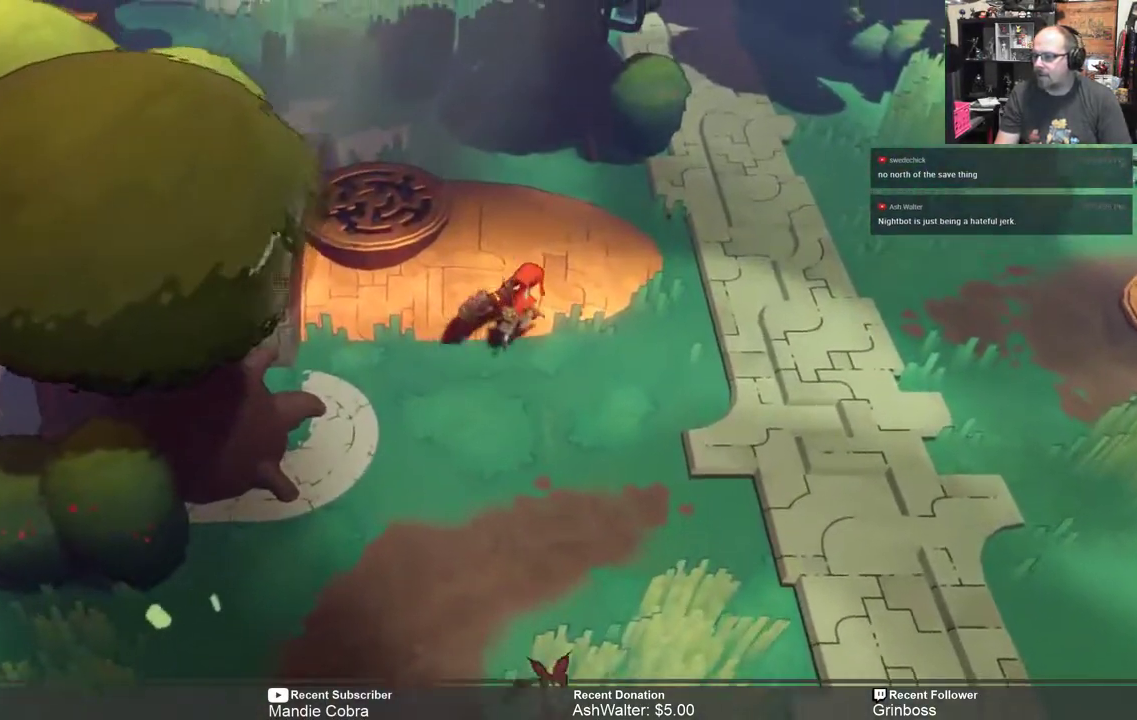
{"buttons": ["R2"], "left_stick": "right", "right_stick": "center", "events": [[33, "left_stick", "up-right"], [200, "left_stick", "right"]]}
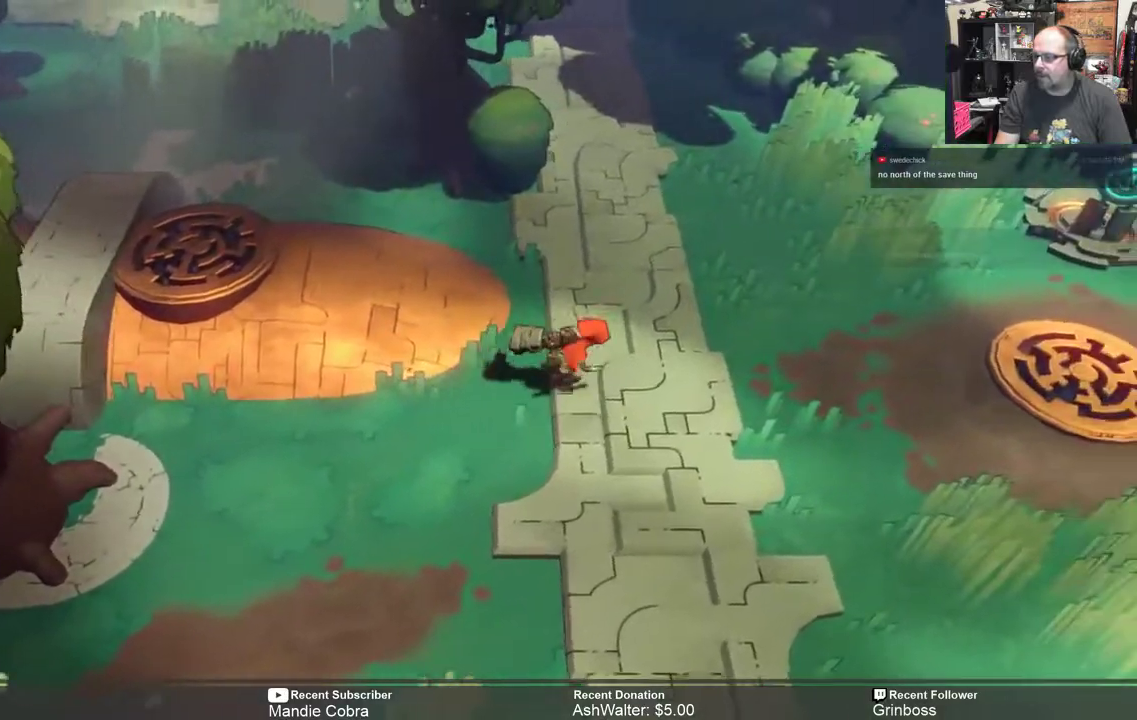
{"buttons": ["R2"], "left_stick": "right", "right_stick": "center", "events": []}
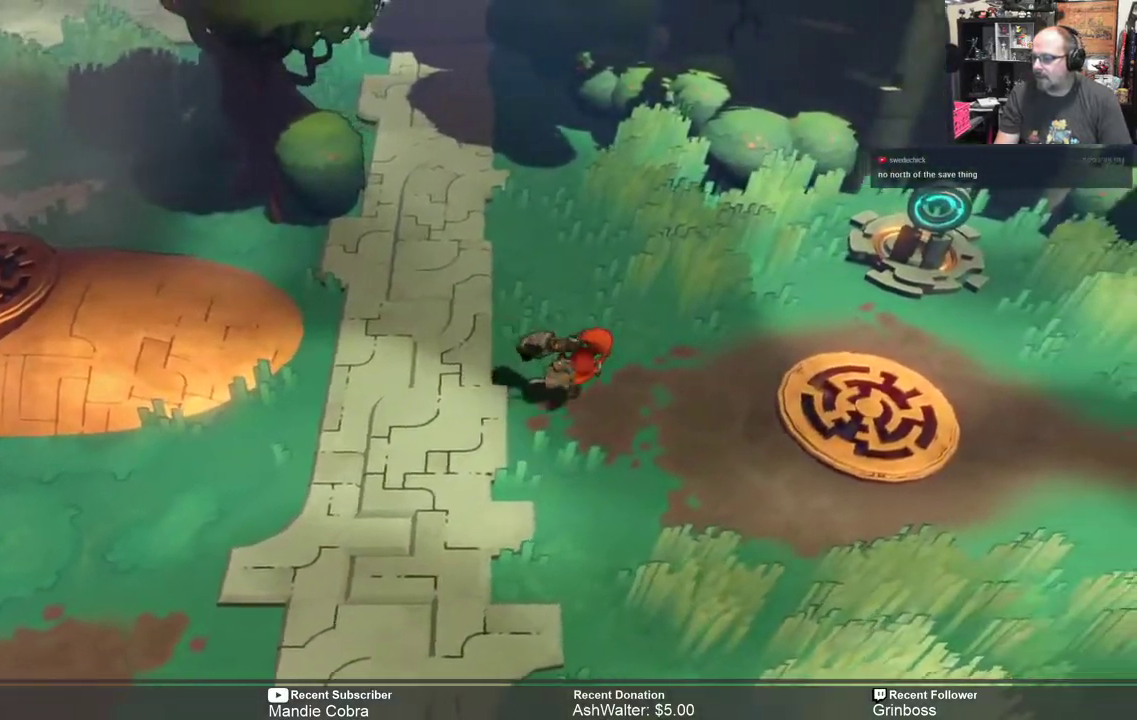
{"buttons": ["R2"], "left_stick": "right", "right_stick": "center", "events": []}
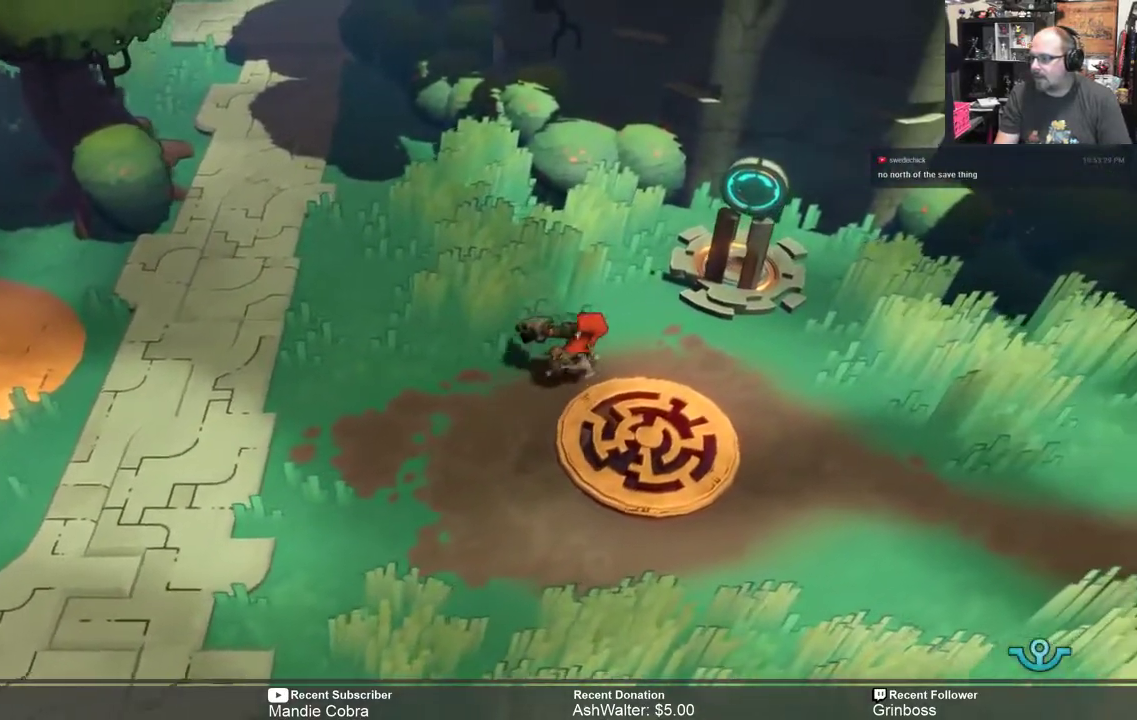
{"buttons": ["R2"], "left_stick": "right", "right_stick": "center", "events": [[33, "left_stick", "up-right"], [267, "left_stick", "right"]]}
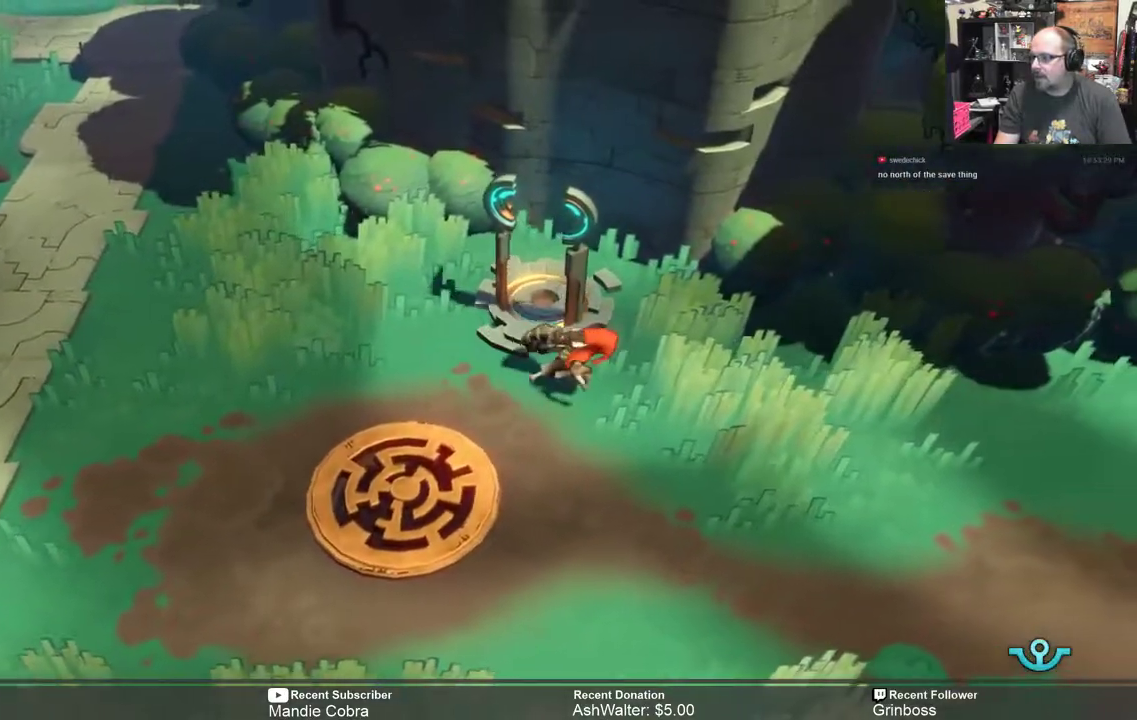
{"buttons": ["R2"], "left_stick": "down", "right_stick": "center", "events": [[117, "left_stick", "down-right"], [300, "left_stick", "down"]]}
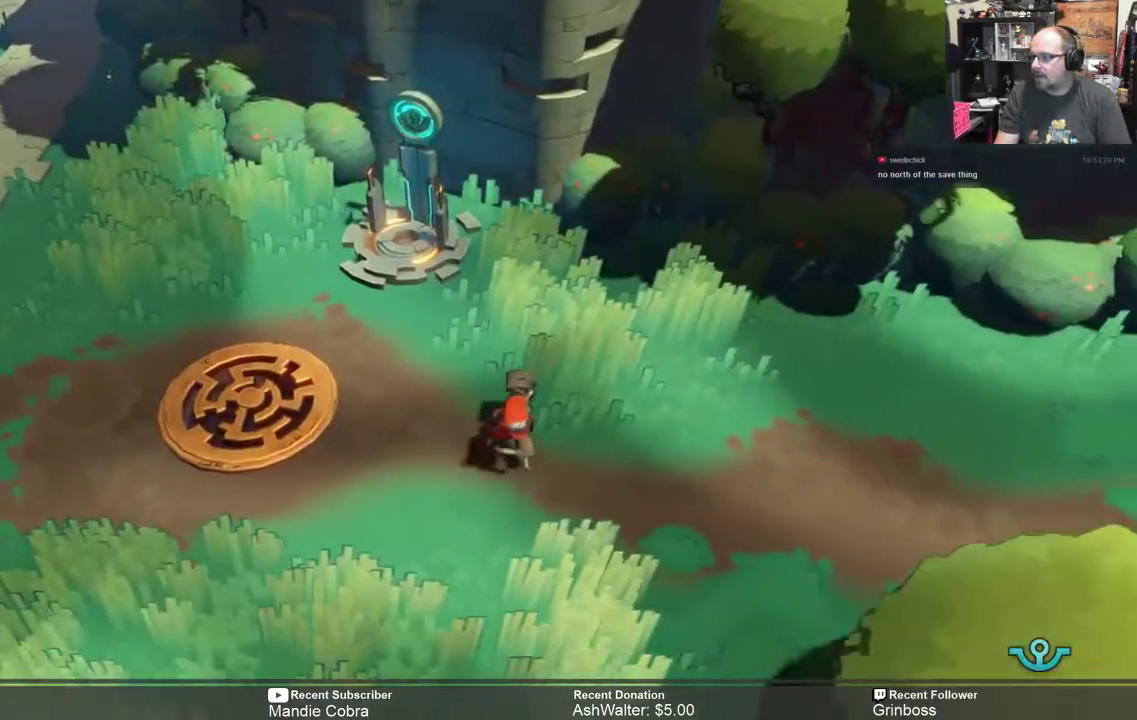
{"buttons": ["R2"], "left_stick": "right", "right_stick": "center", "events": [[400, "left_stick", "right"]]}
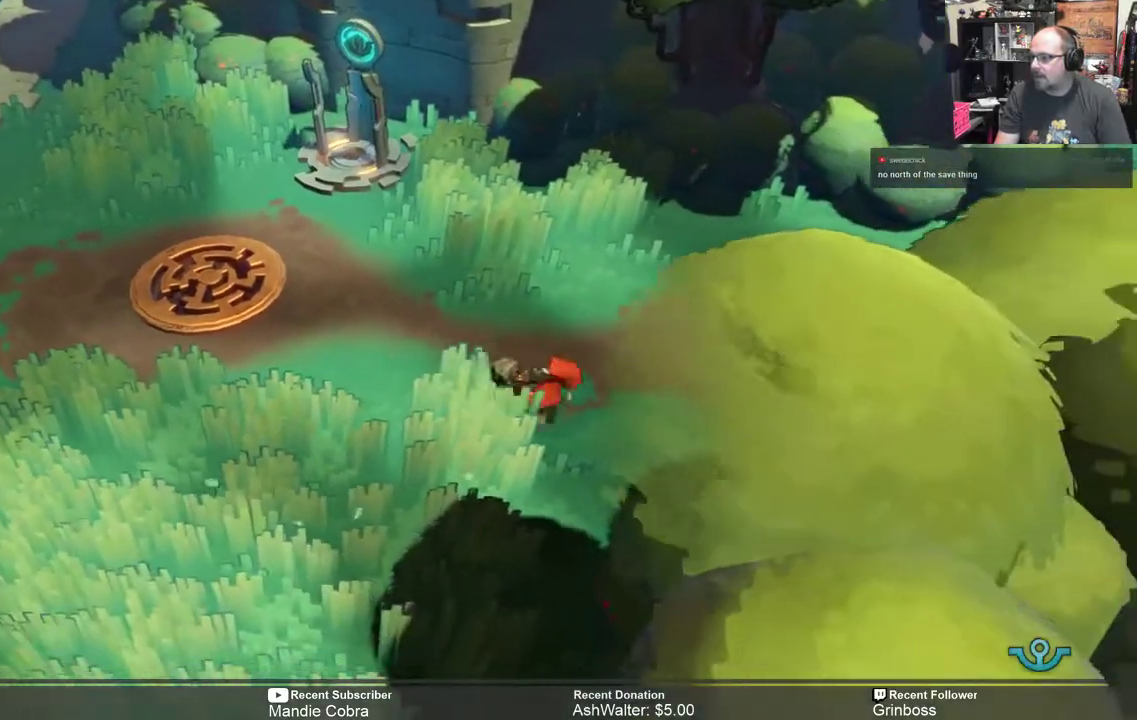
{"buttons": ["R2"], "left_stick": "down-left", "right_stick": "center", "events": [[267, "left_stick", "down-left"]]}
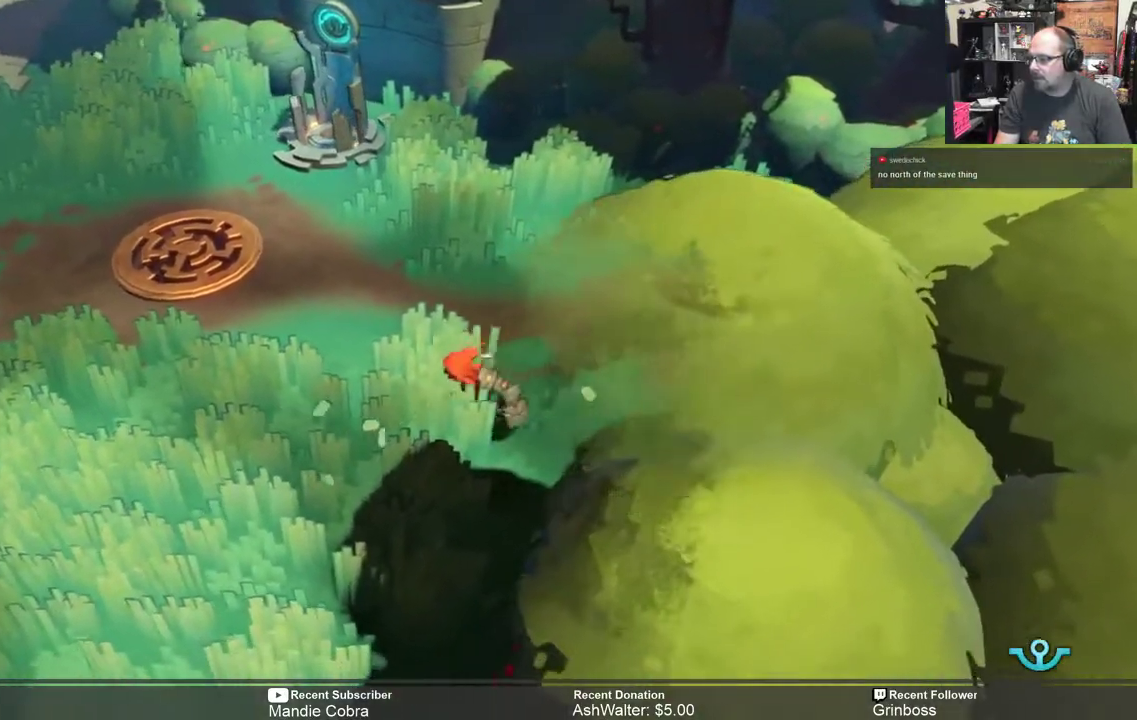
{"buttons": ["R2"], "left_stick": "left", "right_stick": "center", "events": [[367, "left_stick", "left"]]}
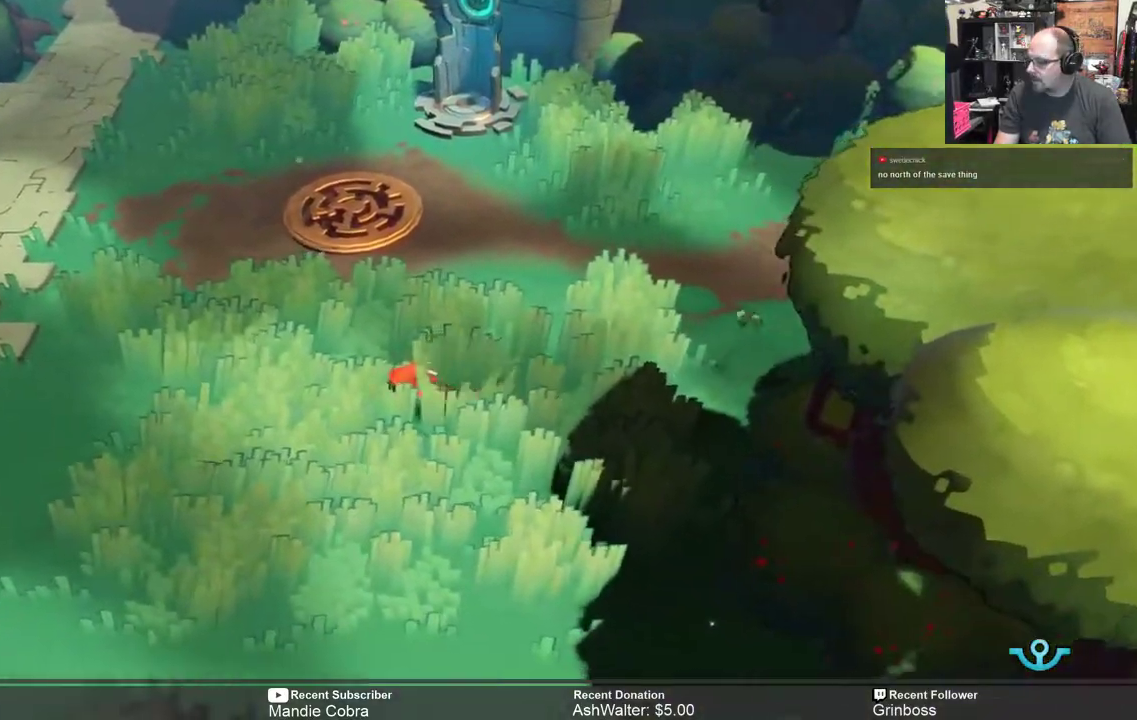
{"buttons": ["R2"], "left_stick": "left", "right_stick": "center", "events": []}
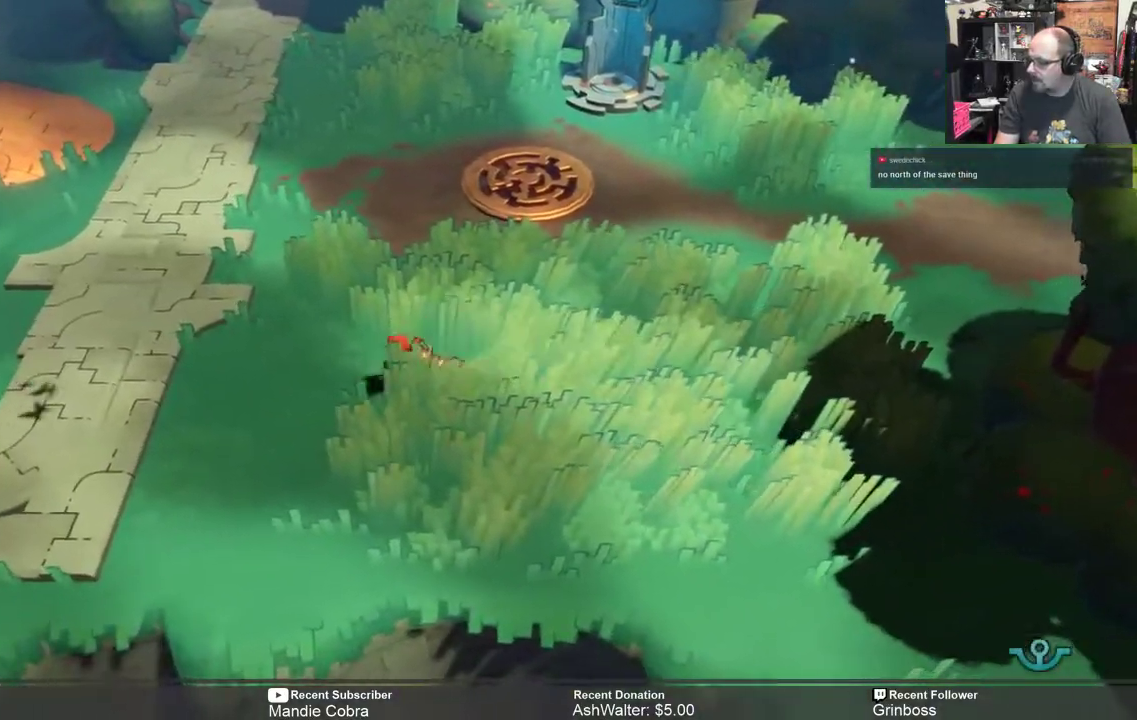
{"buttons": ["R2"], "left_stick": "left", "right_stick": "center", "events": []}
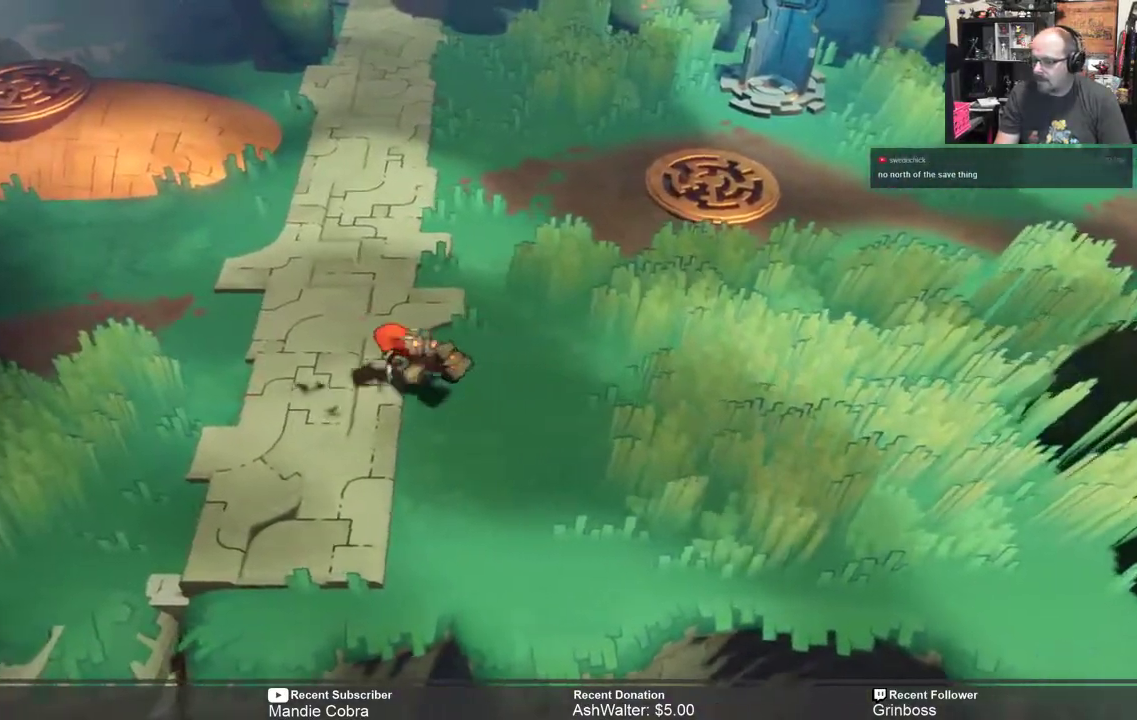
{"buttons": ["R2"], "left_stick": "down-left", "right_stick": "center", "events": [[450, "left_stick", "down-left"]]}
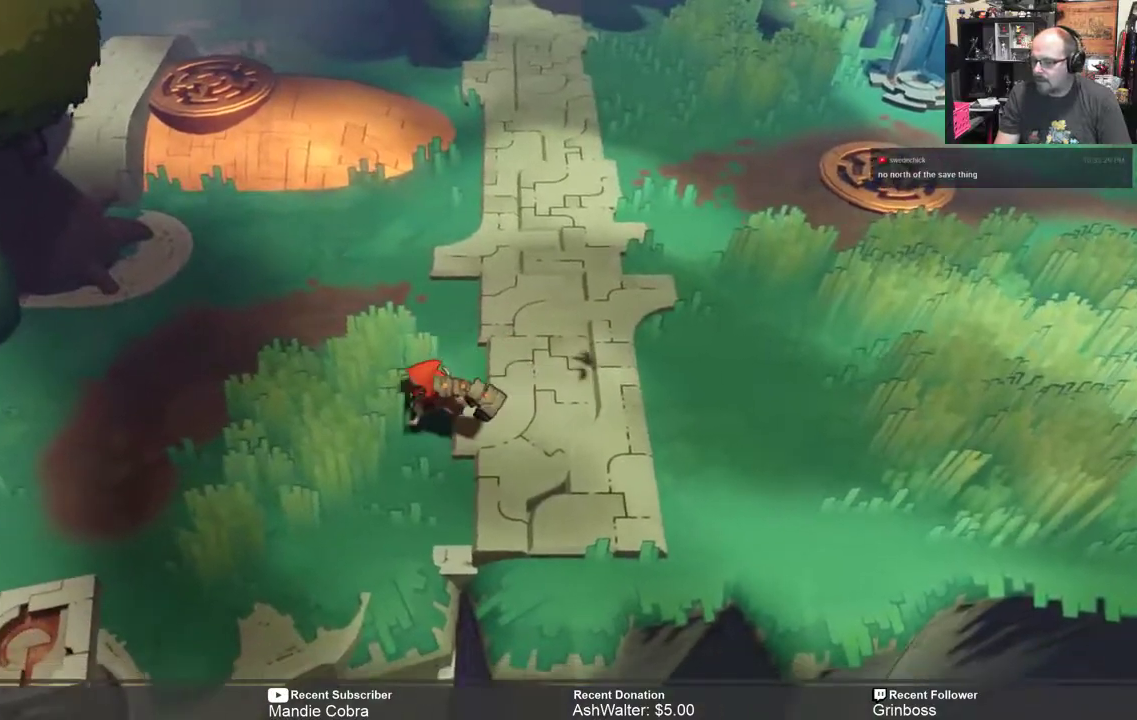
{"buttons": ["R2"], "left_stick": "left", "right_stick": "center", "events": [[433, "left_stick", "left"]]}
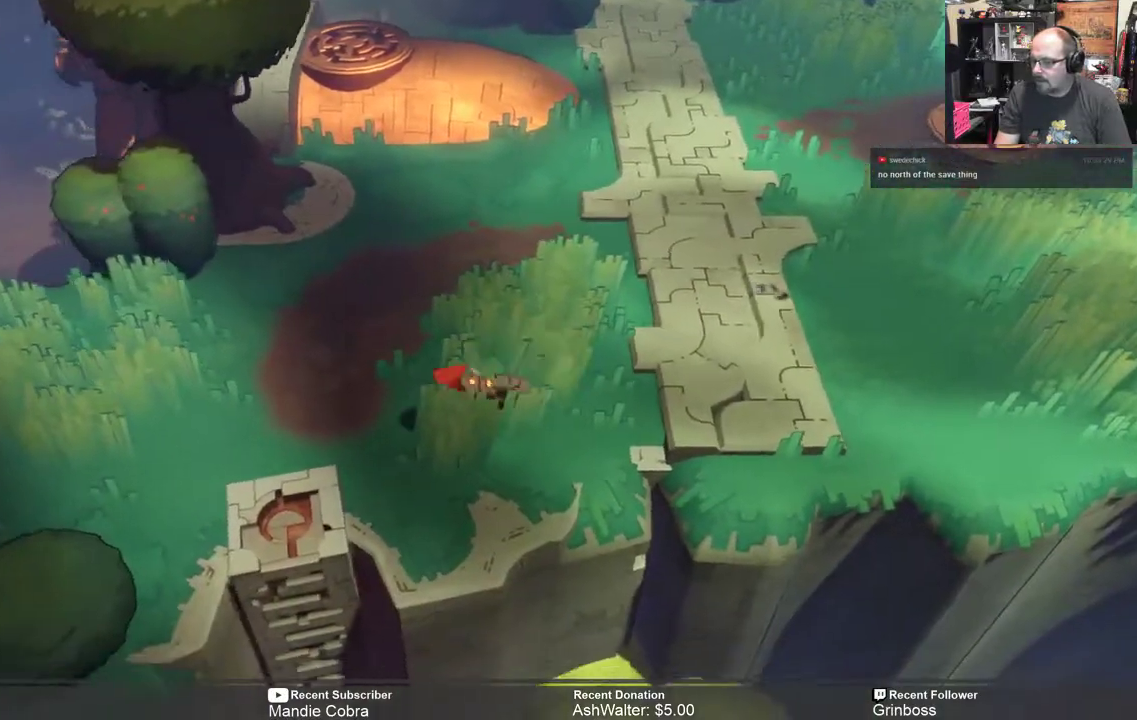
{"buttons": ["R2"], "left_stick": "center", "right_stick": "center", "events": [[233, "left_stick", "down-left"], [467, "left_stick", "center"]]}